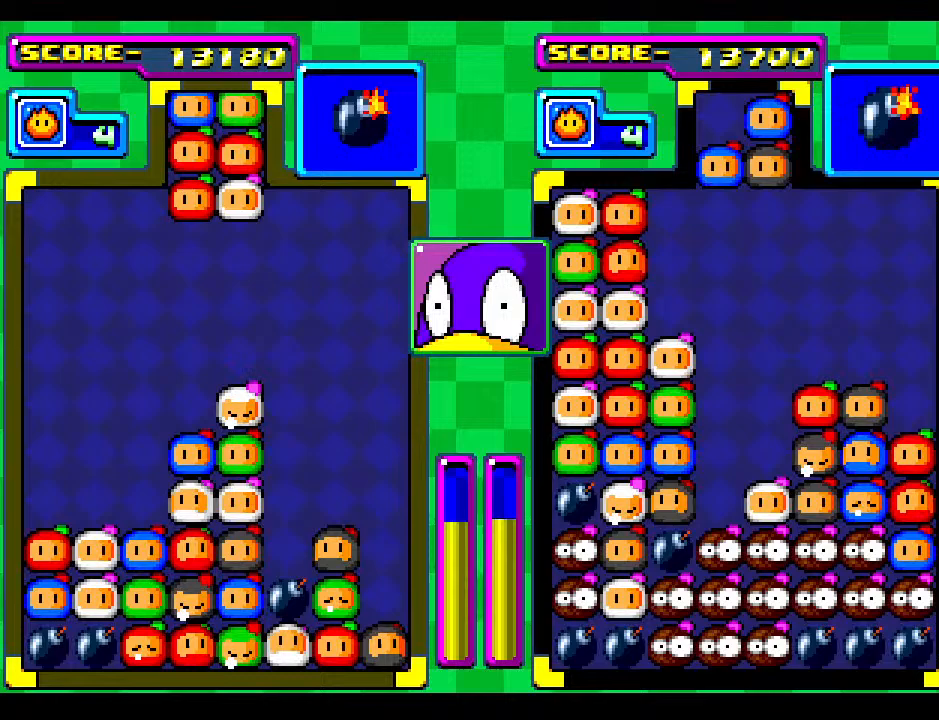
Gameplay with a controller; each line is a JSON object with the inputs held at the frame after it. "events" lists button and stick changes between this image and that frame as [ms after this image, input, new state], when the widget could be followed in between. Not read: L3 R3 other_buttons.
{"buttons": [], "events": [[50, "DPAD_DOWN", "up"], [300, "DPAD_LEFT", "down"], [400, "DPAD_LEFT", "up"]]}
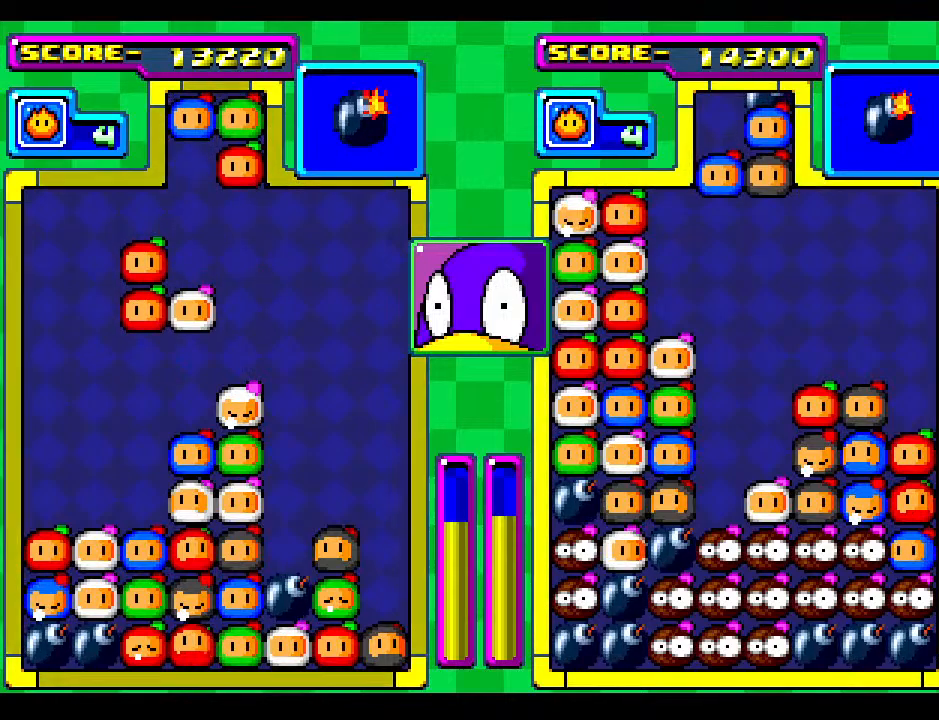
{"buttons": ["DPAD_DOWN"], "events": [[250, "DPAD_DOWN", "down"]]}
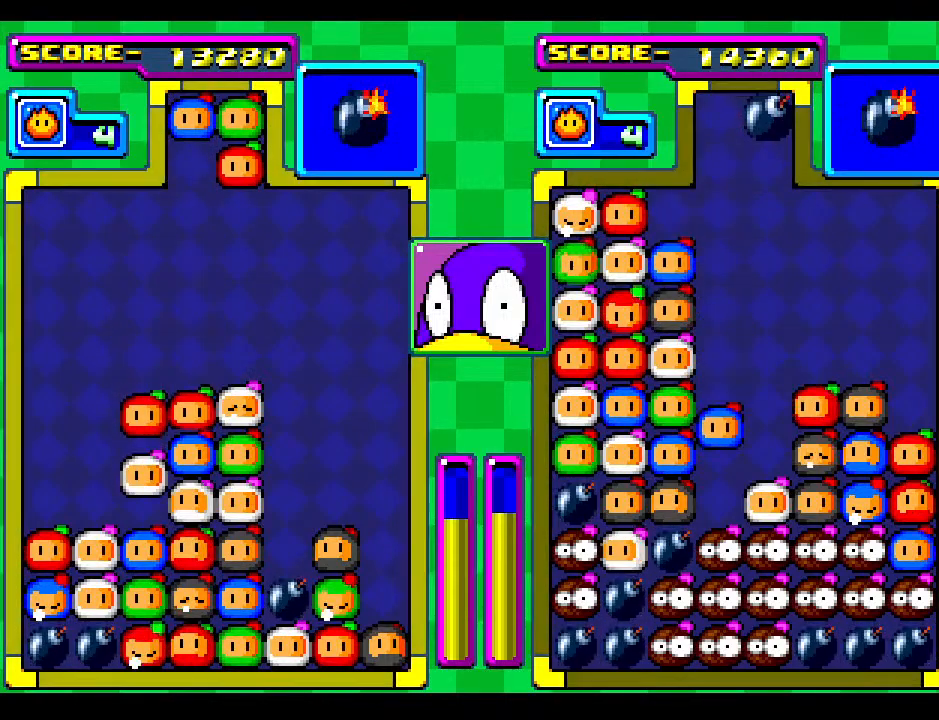
{"buttons": [], "events": [[117, "DPAD_DOWN", "up"], [250, "DPAD_DOWN", "down"], [350, "DPAD_DOWN", "up"]]}
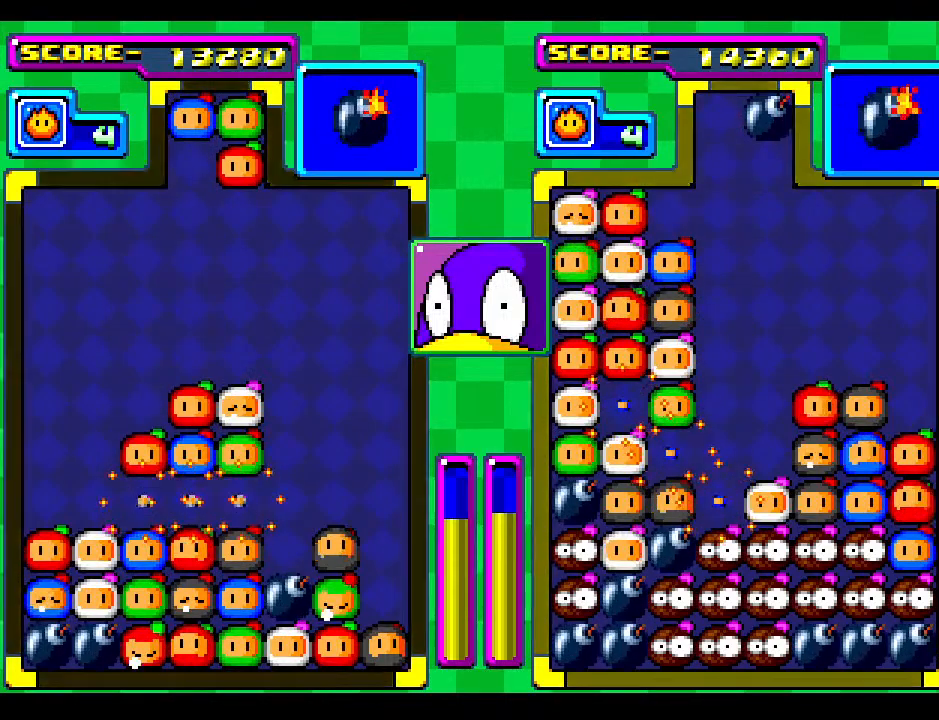
{"buttons": [], "events": []}
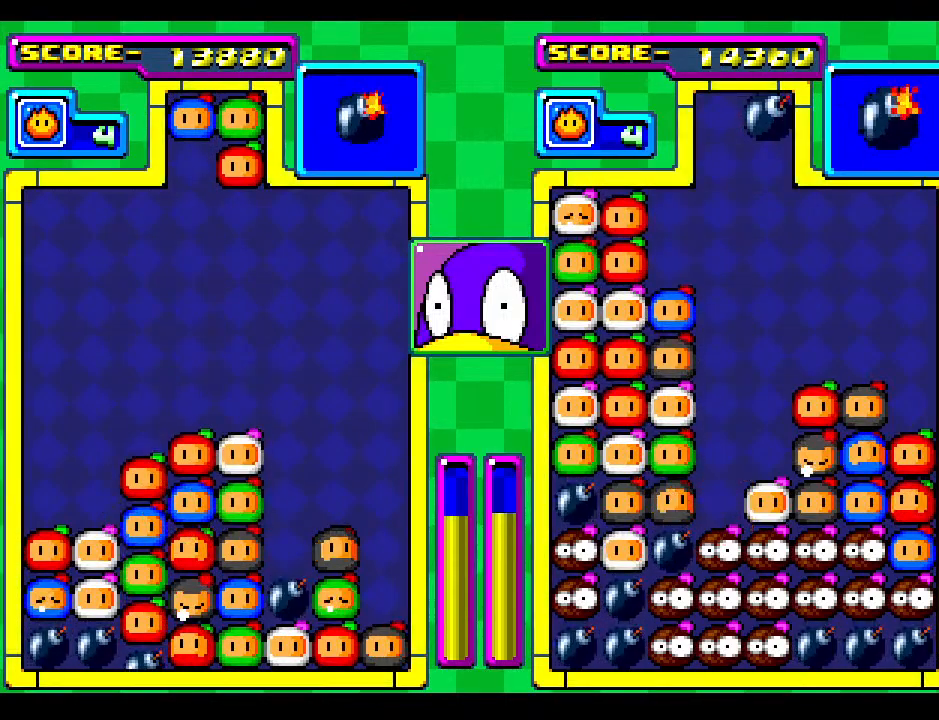
{"buttons": ["DPAD_LEFT"], "events": [[17, "DPAD_DOWN", "down"], [100, "DPAD_LEFT", "down"], [133, "DPAD_DOWN", "up"], [217, "DPAD_LEFT", "up"], [417, "DPAD_LEFT", "down"]]}
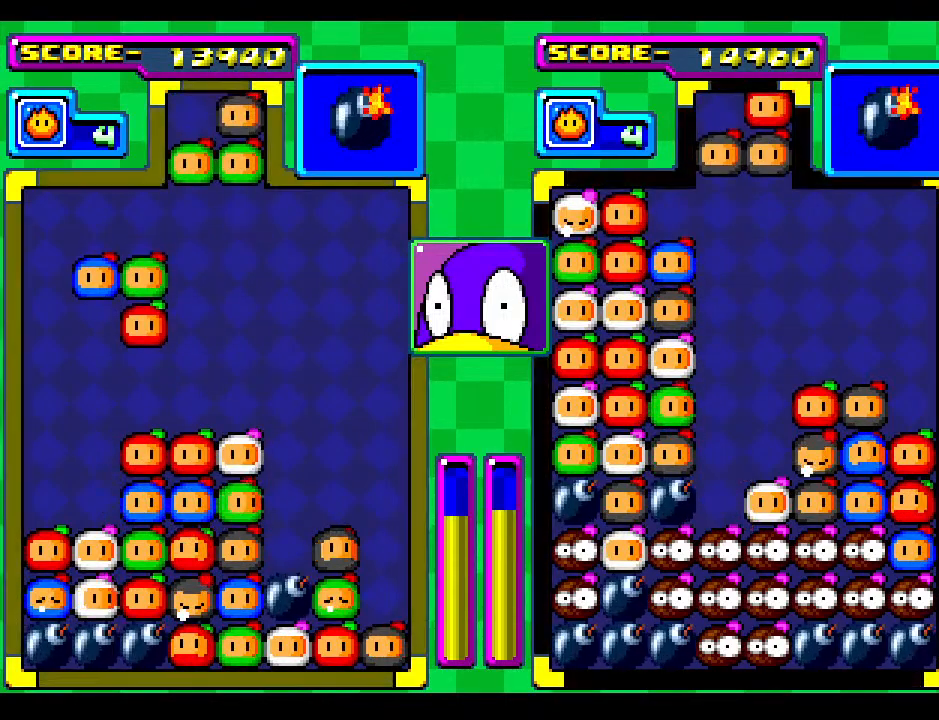
{"buttons": [], "events": [[17, "DPAD_LEFT", "up"], [117, "DPAD_LEFT", "down"], [217, "DPAD_LEFT", "up"]]}
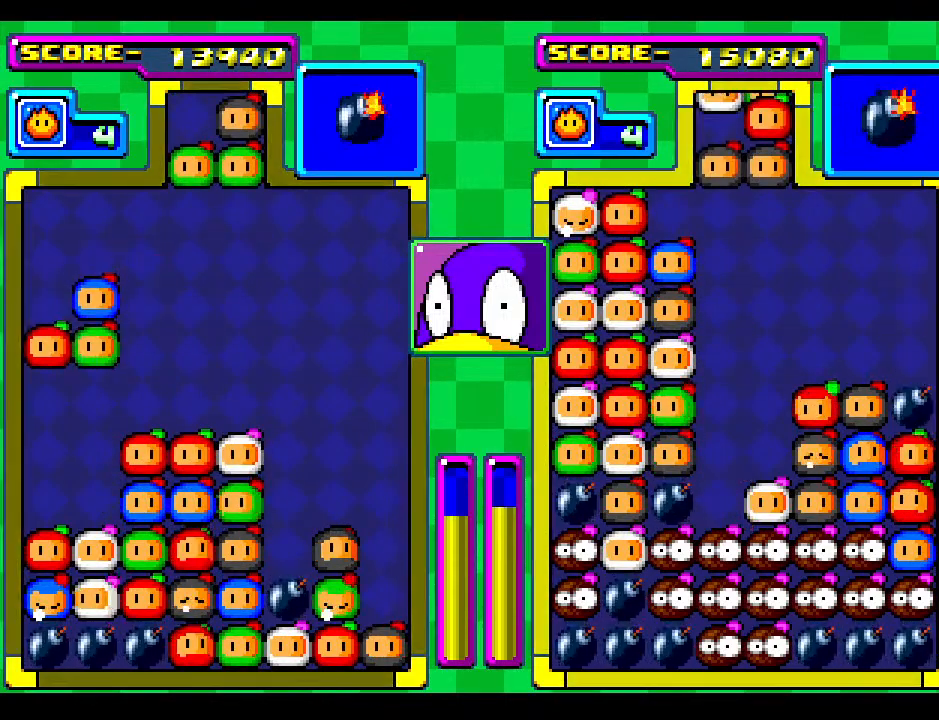
{"buttons": [], "events": []}
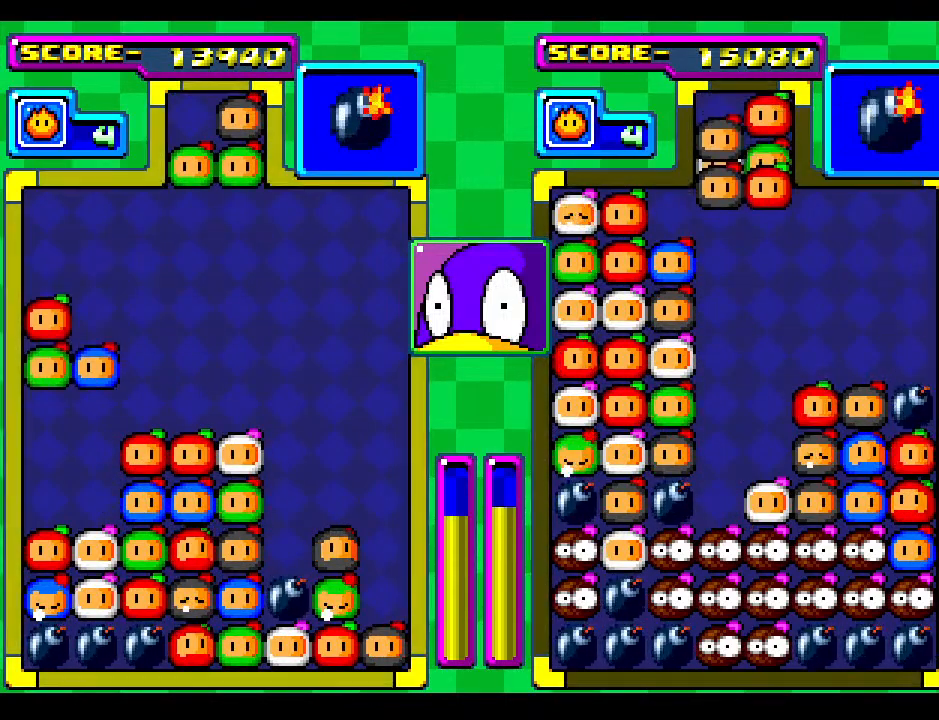
{"buttons": [], "events": []}
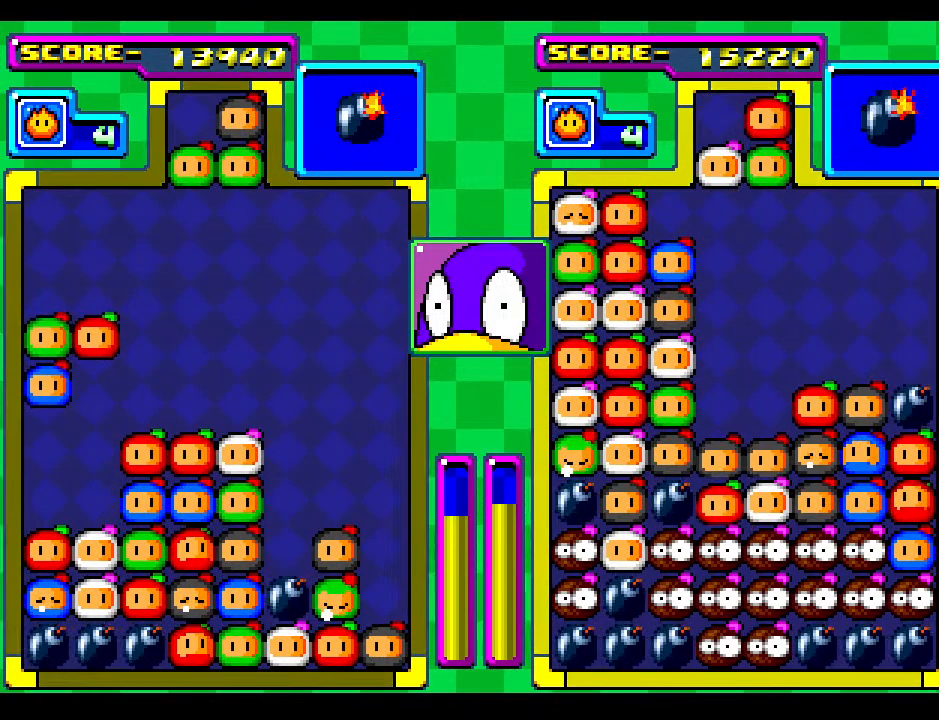
{"buttons": [], "events": [[67, "DPAD_DOWN", "down"], [100, "DPAD_RIGHT", "down"], [117, "DPAD_DOWN", "up"], [150, "DPAD_RIGHT", "up"]]}
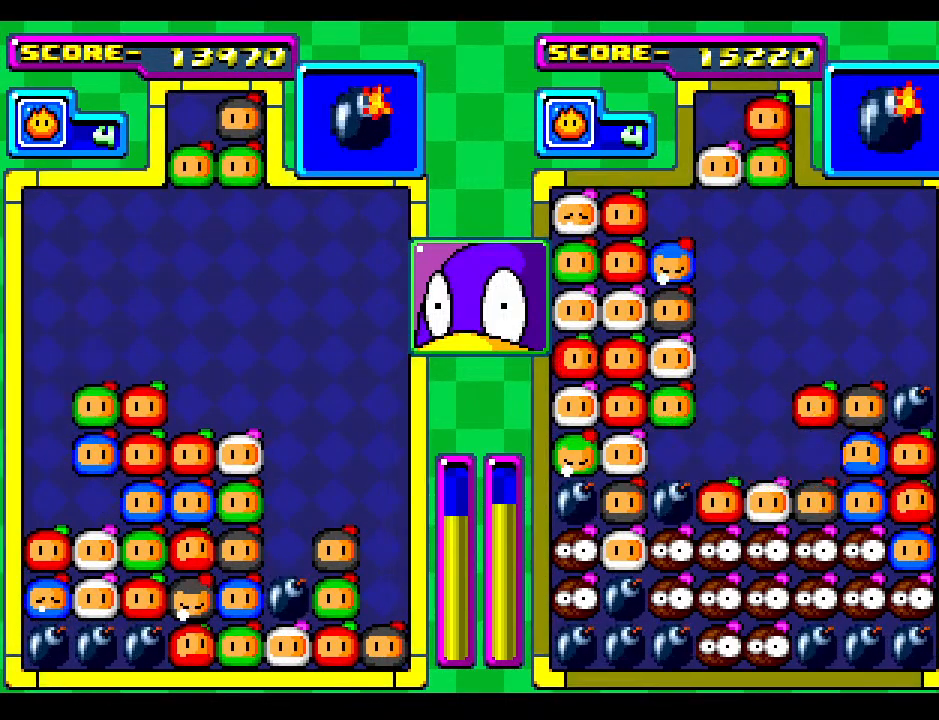
{"buttons": [], "events": [[83, "DPAD_DOWN", "down"], [267, "DPAD_DOWN", "up"]]}
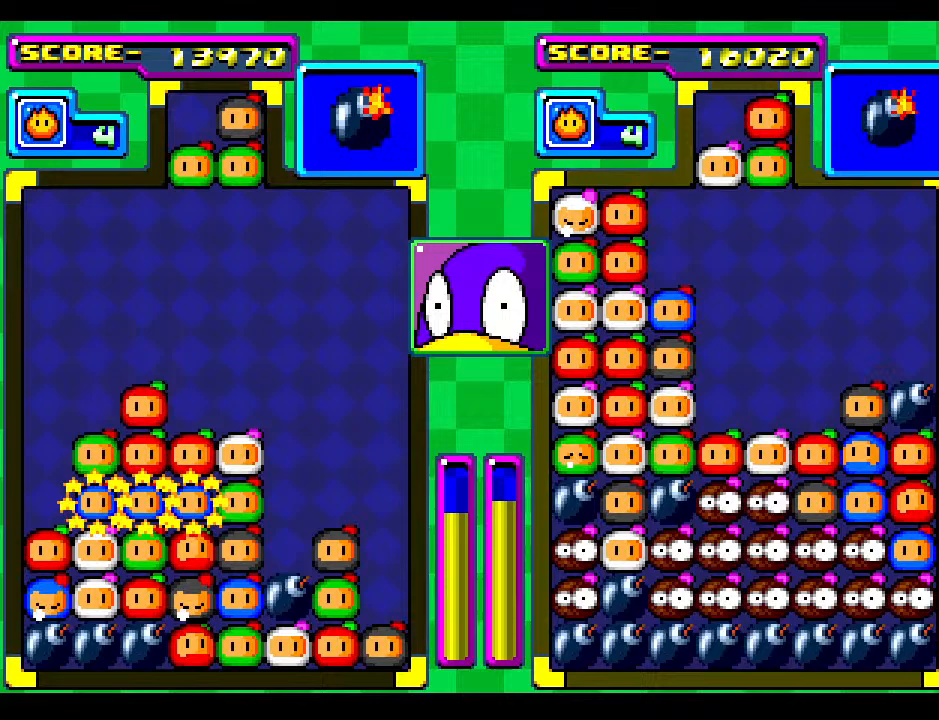
{"buttons": [], "events": []}
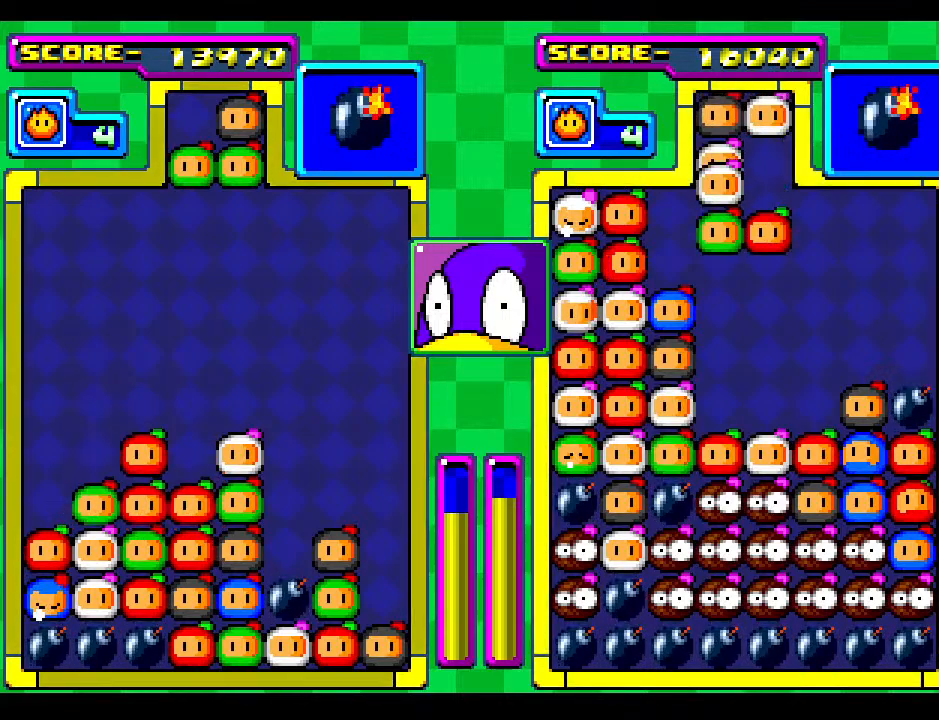
{"buttons": [], "events": []}
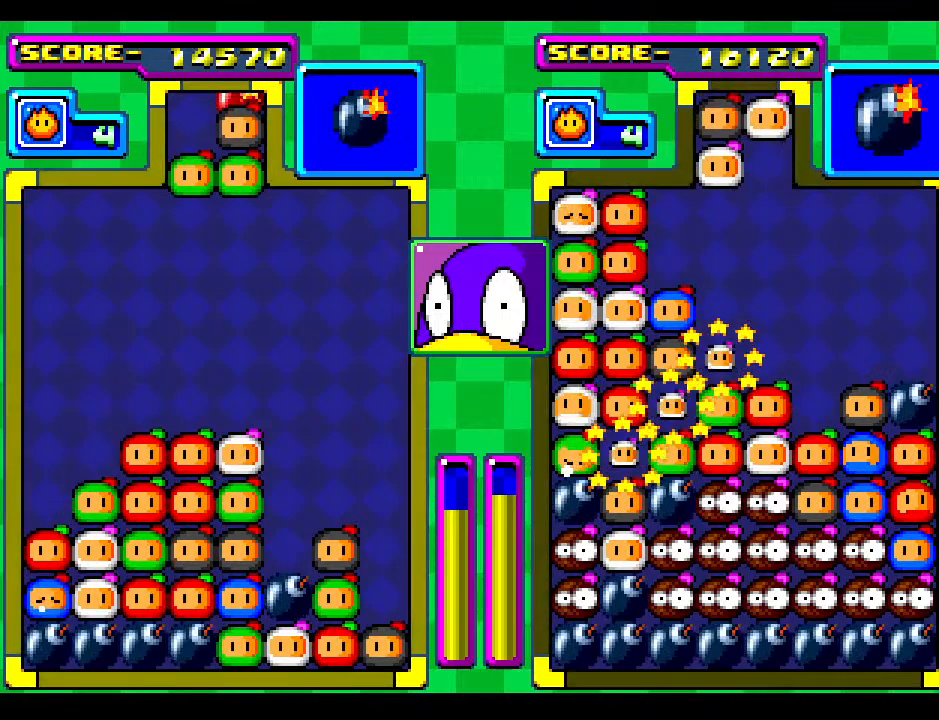
{"buttons": [], "events": [[367, "DPAD_LEFT", "down"], [500, "DPAD_LEFT", "up"]]}
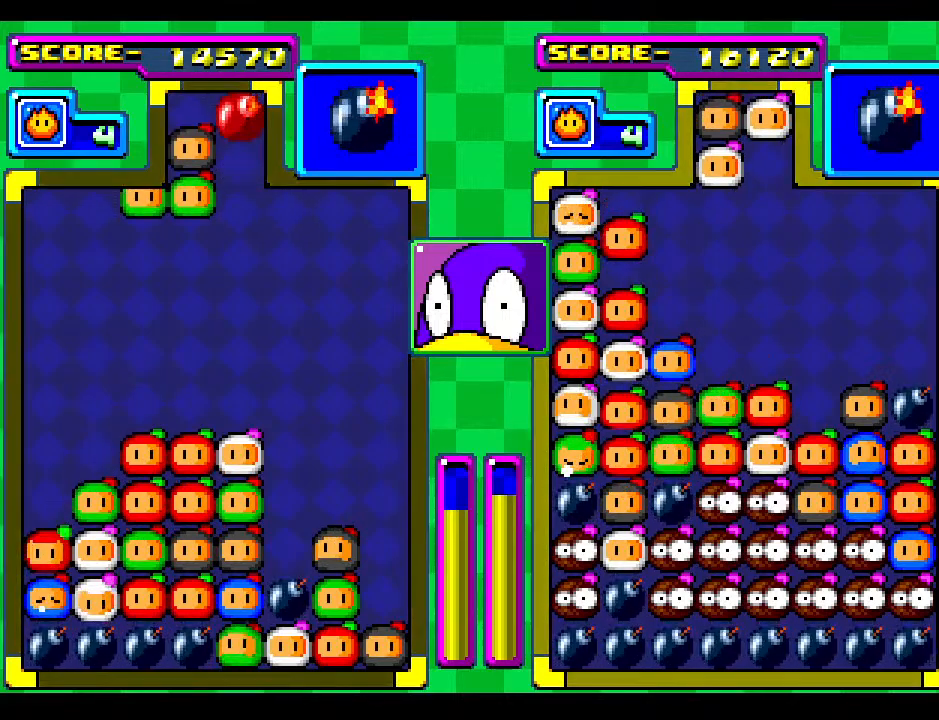
{"buttons": [], "events": [[100, "DPAD_LEFT", "down"], [217, "DPAD_LEFT", "up"], [333, "DPAD_LEFT", "down"], [400, "DPAD_LEFT", "up"]]}
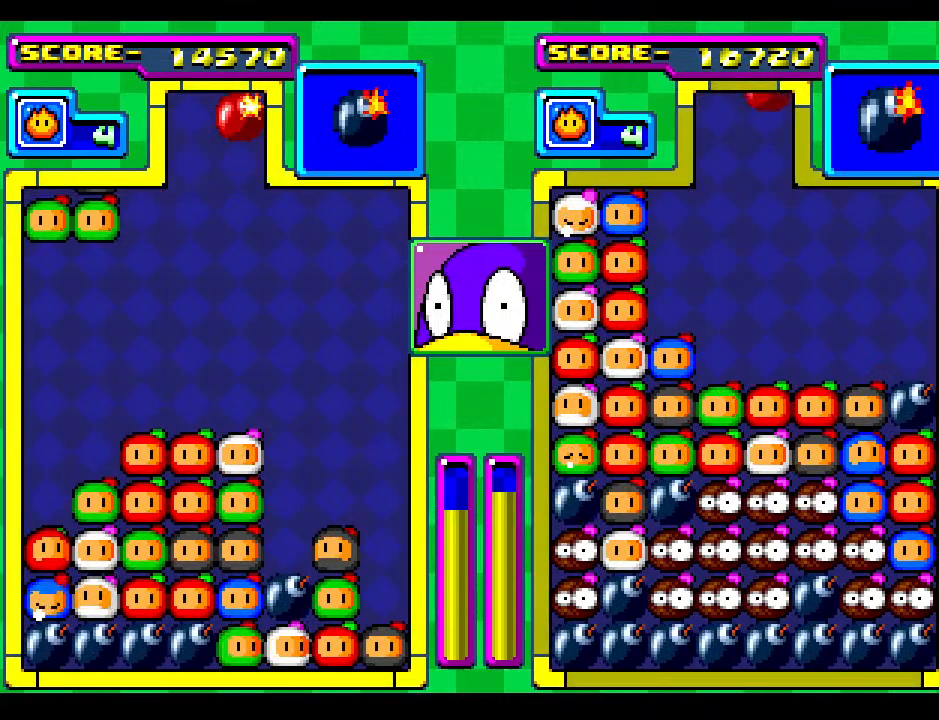
{"buttons": [], "events": [[150, "DPAD_RIGHT", "down"], [200, "DPAD_RIGHT", "up"]]}
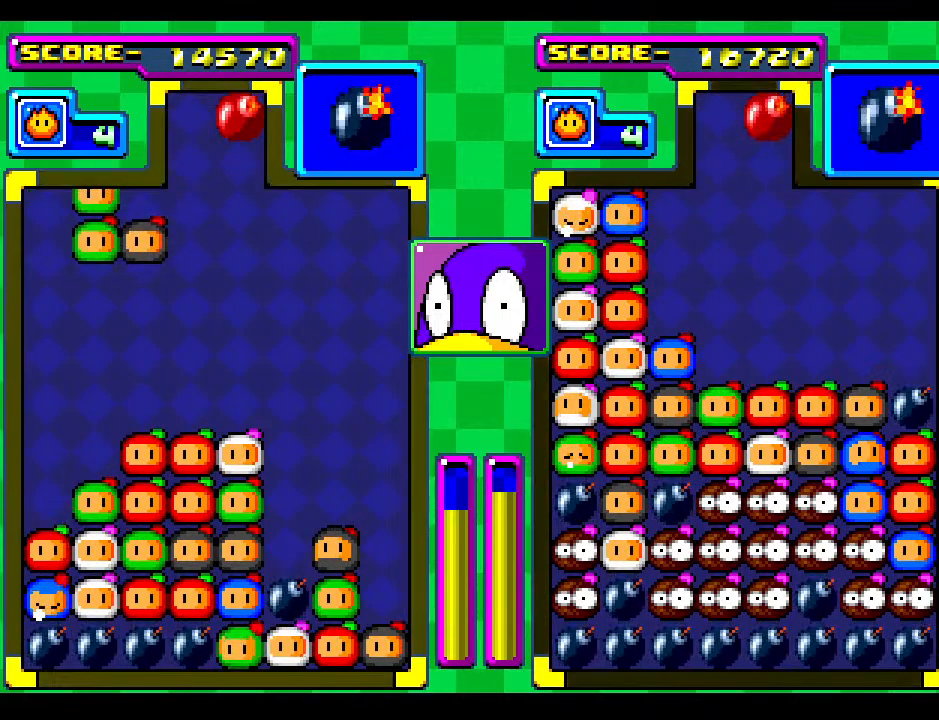
{"buttons": [], "events": [[17, "DPAD_DOWN", "down"], [467, "DPAD_DOWN", "up"]]}
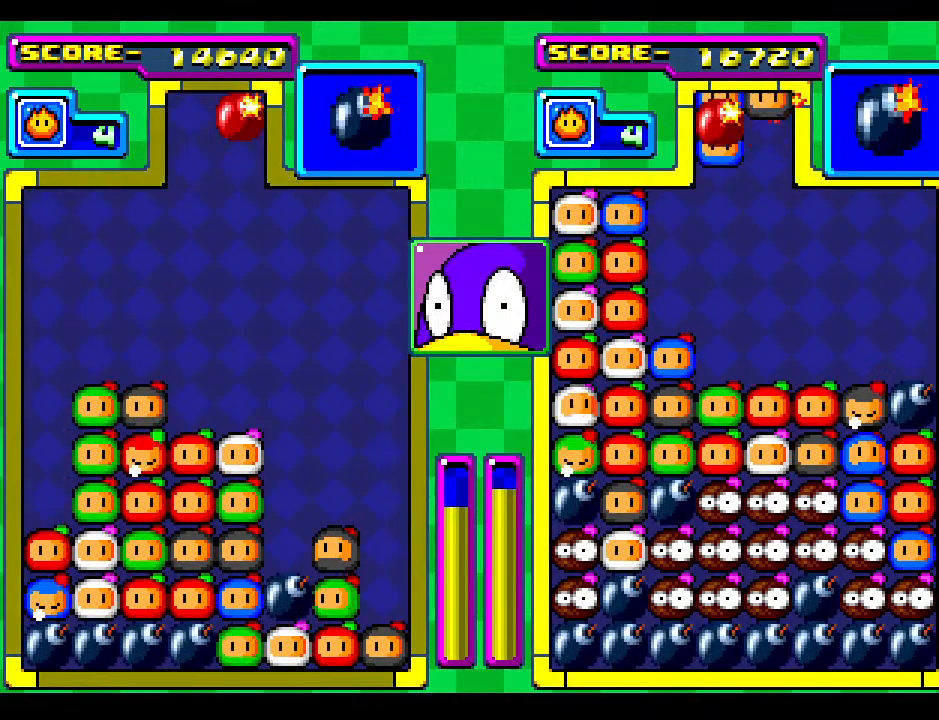
{"buttons": ["DPAD_DOWN"], "events": [[100, "DPAD_DOWN", "down"], [250, "DPAD_DOWN", "up"], [367, "DPAD_DOWN", "down"]]}
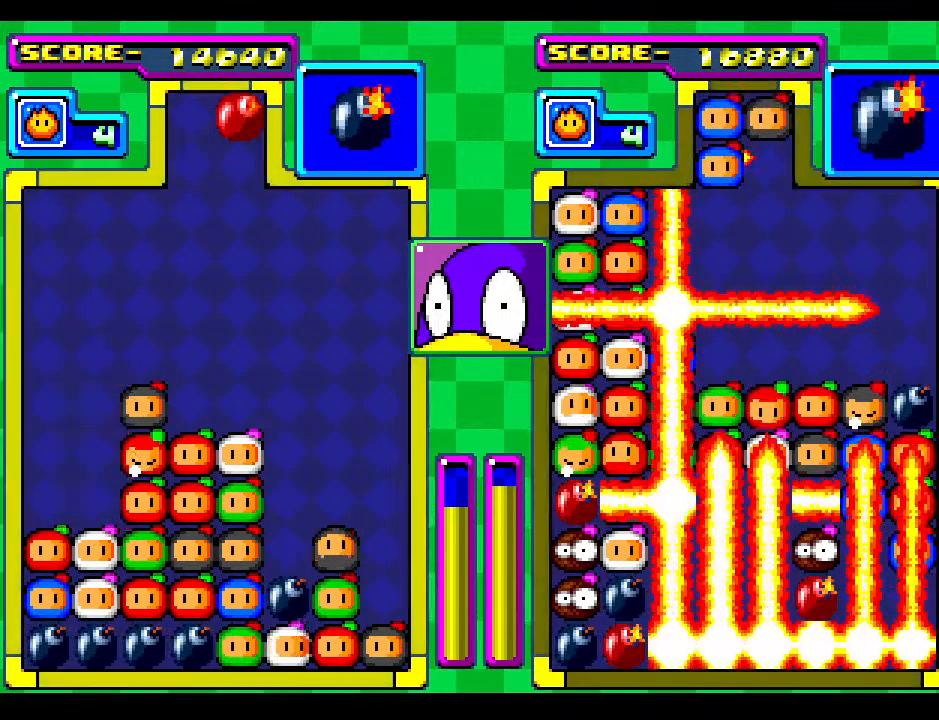
{"buttons": ["DPAD_LEFT"], "events": [[117, "DPAD_DOWN", "up"], [500, "DPAD_LEFT", "down"]]}
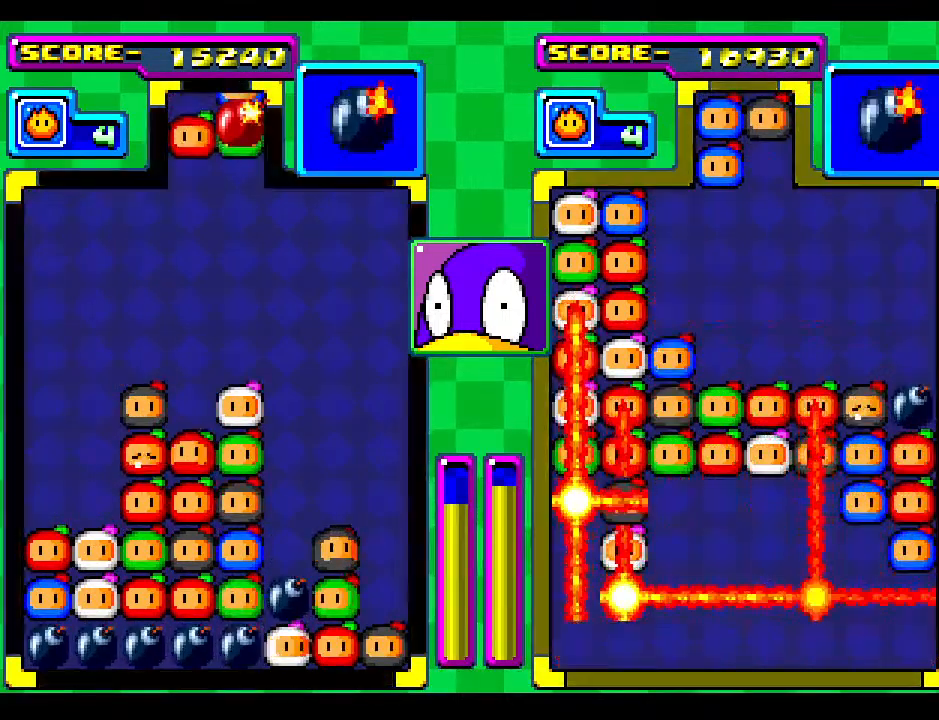
{"buttons": [], "events": [[183, "DPAD_LEFT", "up"], [283, "DPAD_LEFT", "down"], [433, "DPAD_LEFT", "up"]]}
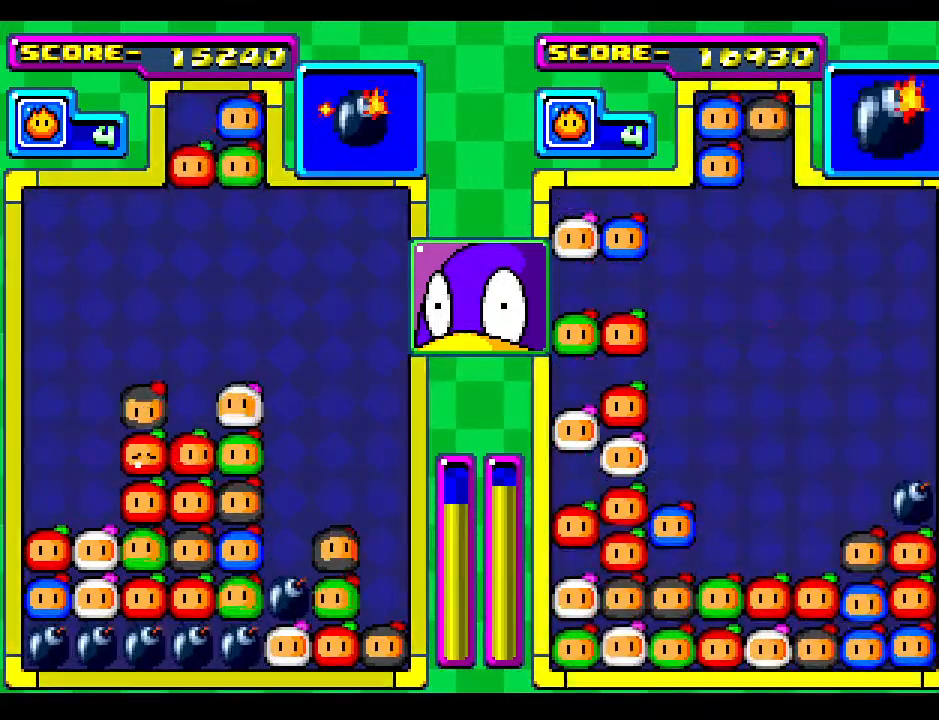
{"buttons": ["DPAD_DOWN"], "events": [[267, "DPAD_DOWN", "down"]]}
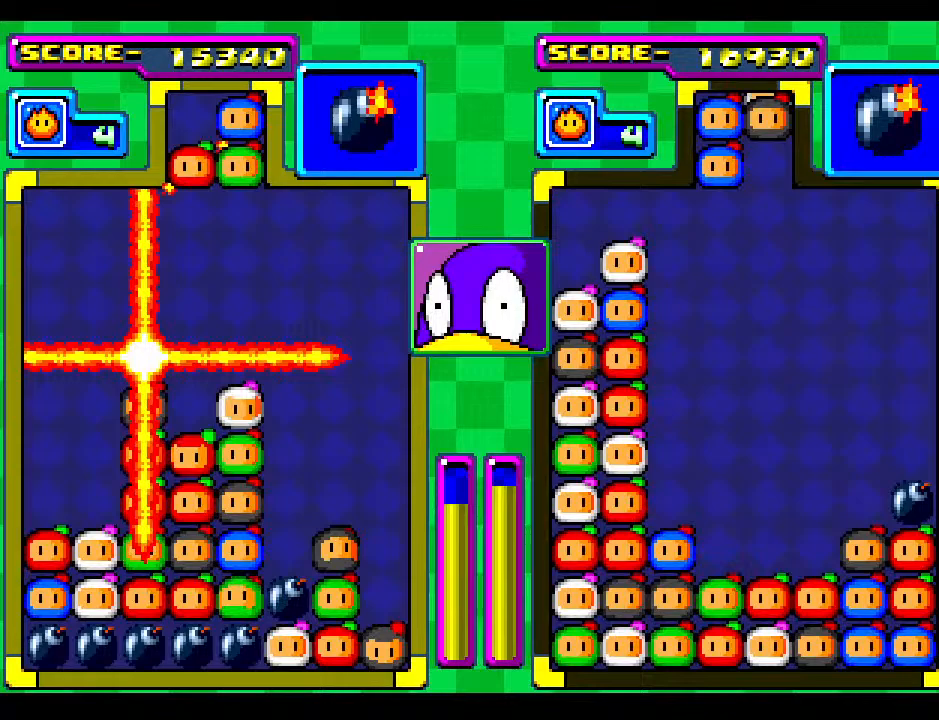
{"buttons": [], "events": [[150, "DPAD_DOWN", "up"]]}
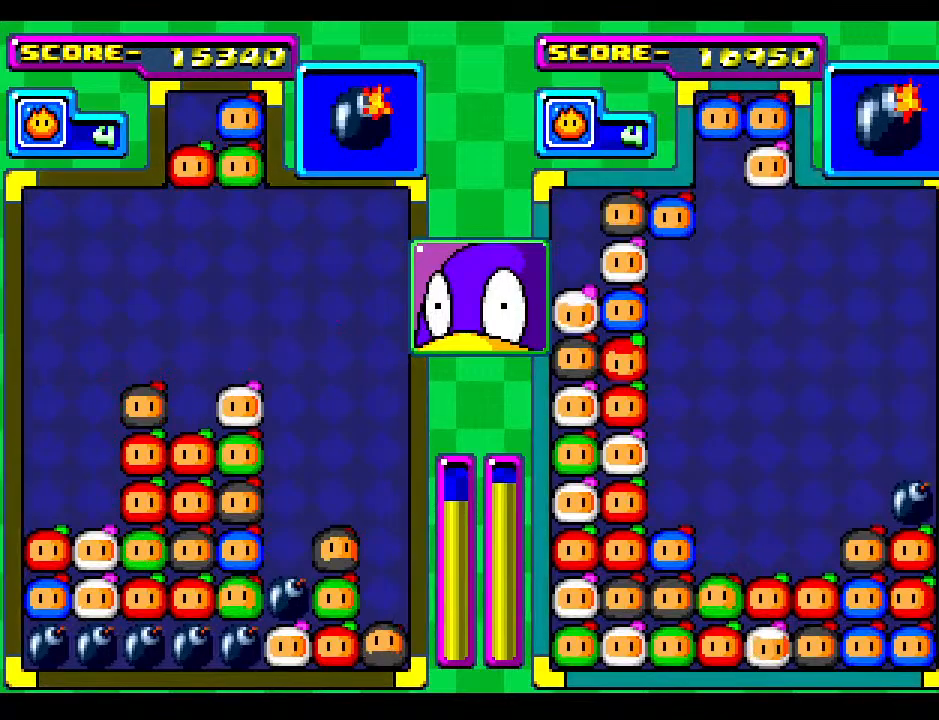
{"buttons": [], "events": [[333, "DPAD_LEFT", "down"], [467, "DPAD_LEFT", "up"]]}
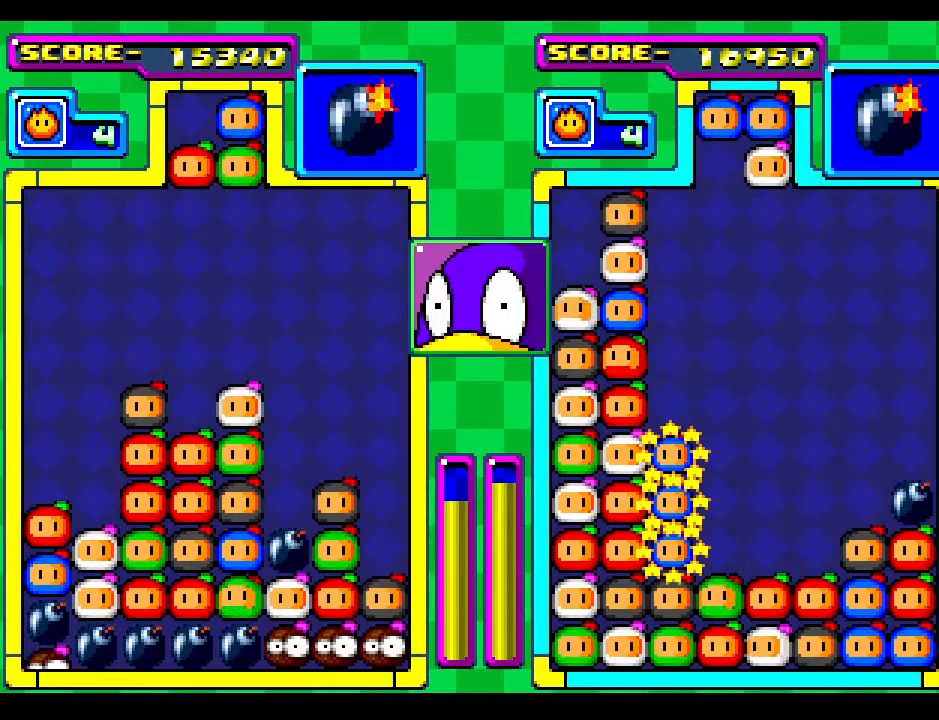
{"buttons": [], "events": [[50, "DPAD_LEFT", "down"], [250, "DPAD_LEFT", "up"], [333, "DPAD_LEFT", "down"], [483, "DPAD_LEFT", "up"]]}
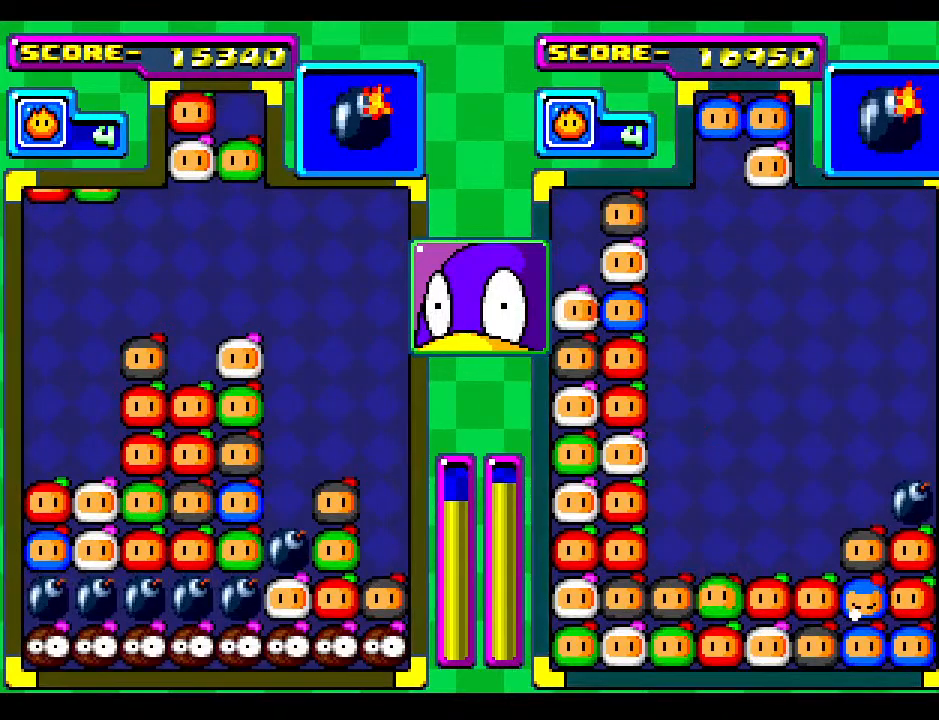
{"buttons": [], "events": []}
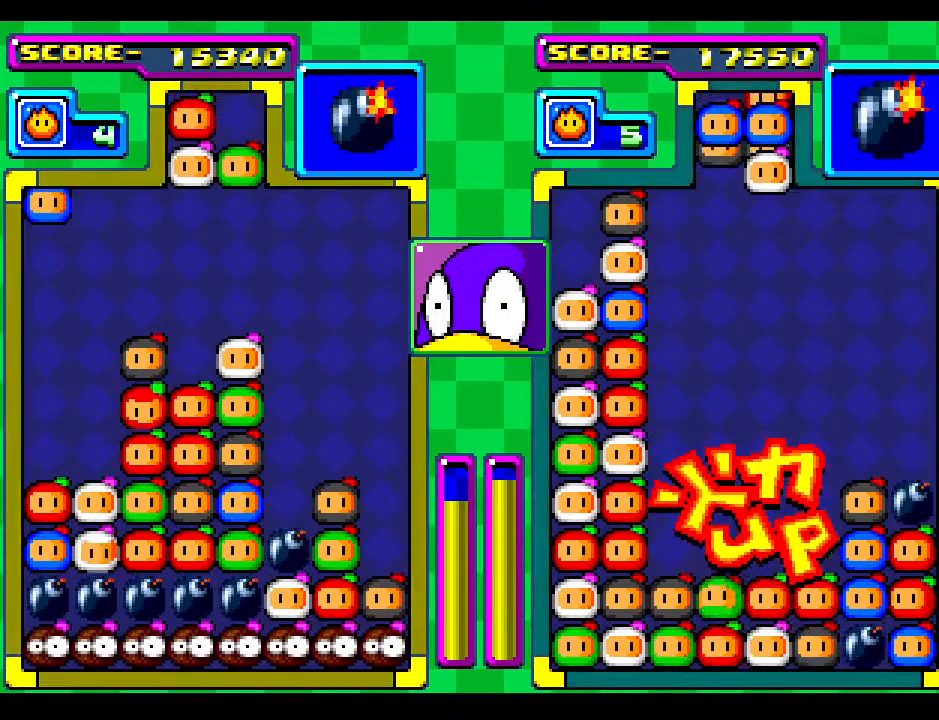
{"buttons": ["DPAD_DOWN"], "events": [[333, "DPAD_DOWN", "down"]]}
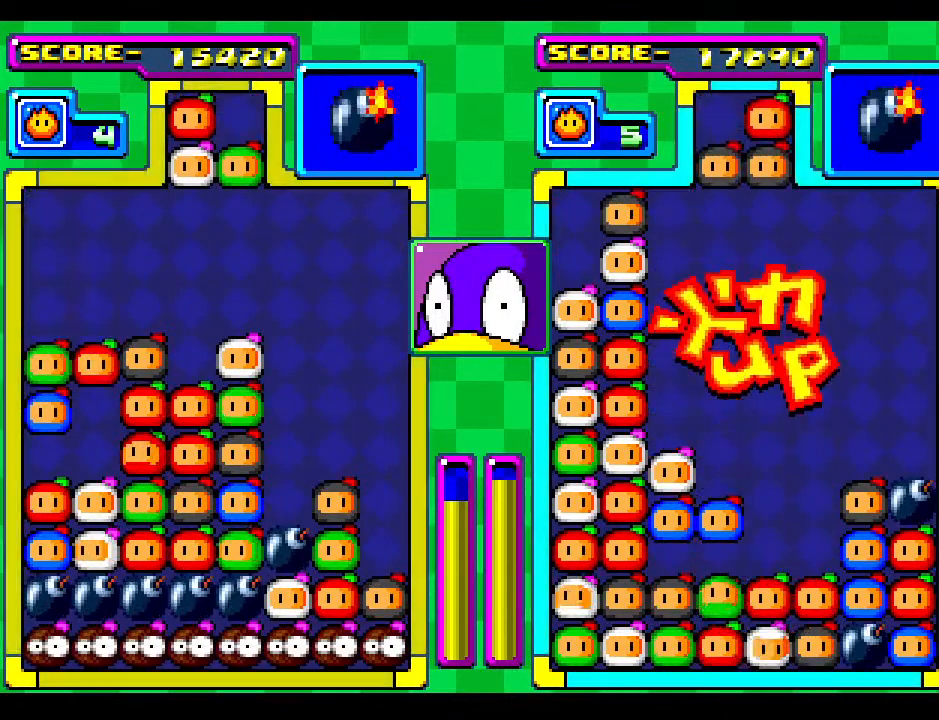
{"buttons": ["DPAD_DOWN"], "events": [[183, "DPAD_DOWN", "up"], [283, "DPAD_DOWN", "down"]]}
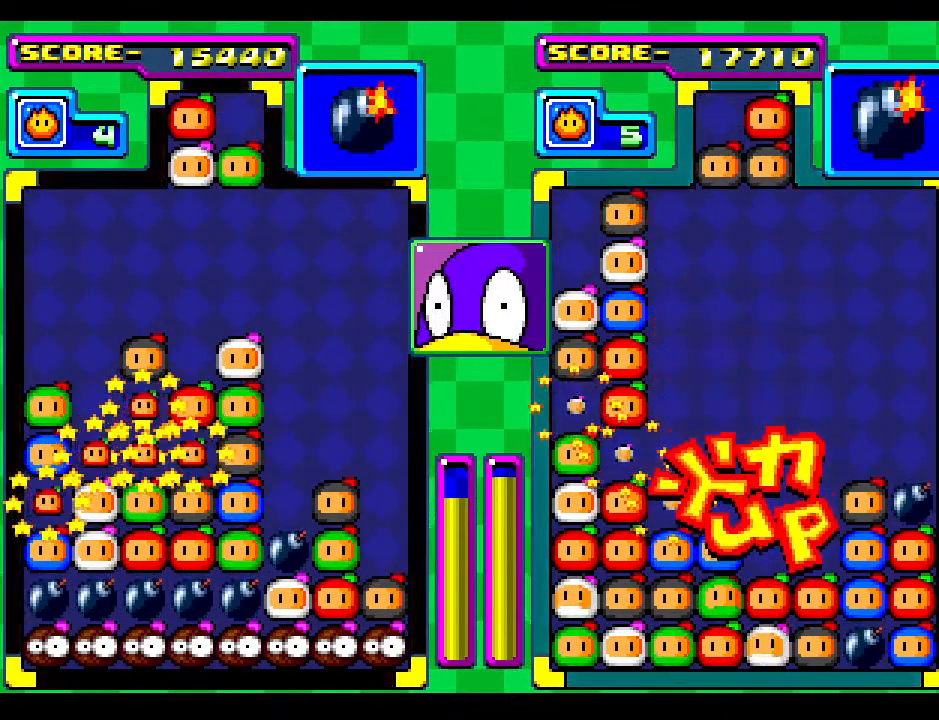
{"buttons": [], "events": [[50, "DPAD_DOWN", "up"]]}
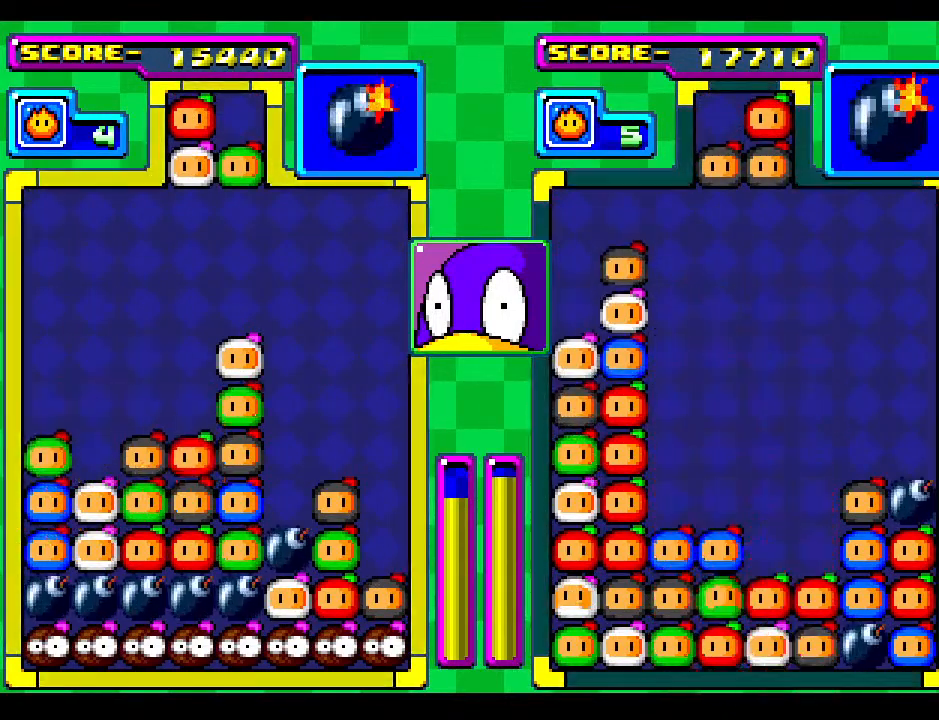
{"buttons": [], "events": []}
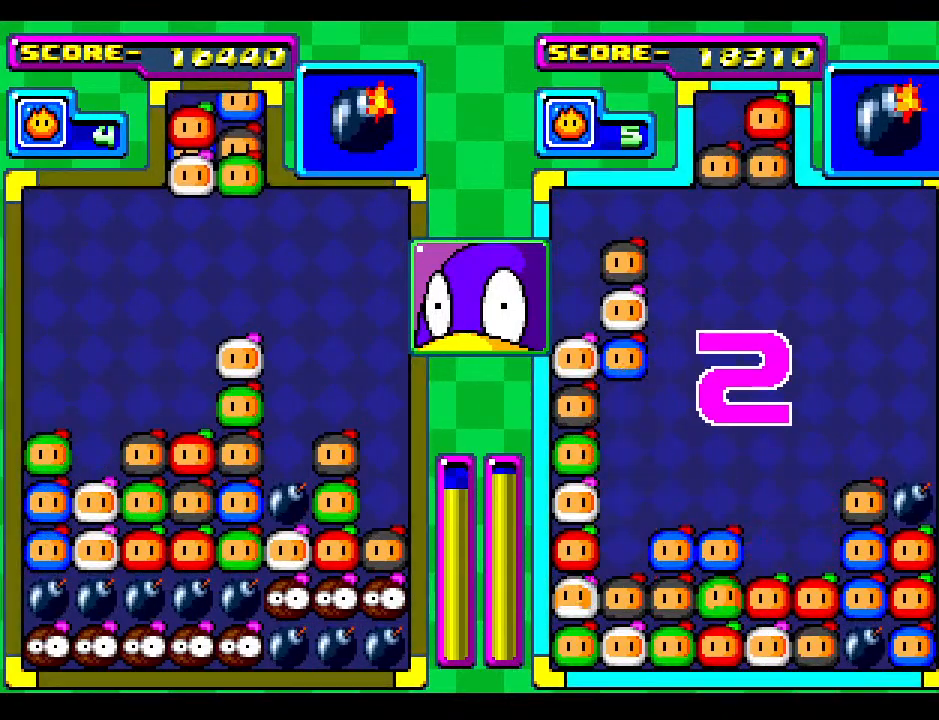
{"buttons": ["DPAD_LEFT"], "events": [[67, "DPAD_DOWN", "down"], [100, "DPAD_LEFT", "down"], [133, "DPAD_DOWN", "up"], [233, "DPAD_LEFT", "up"], [433, "DPAD_LEFT", "down"]]}
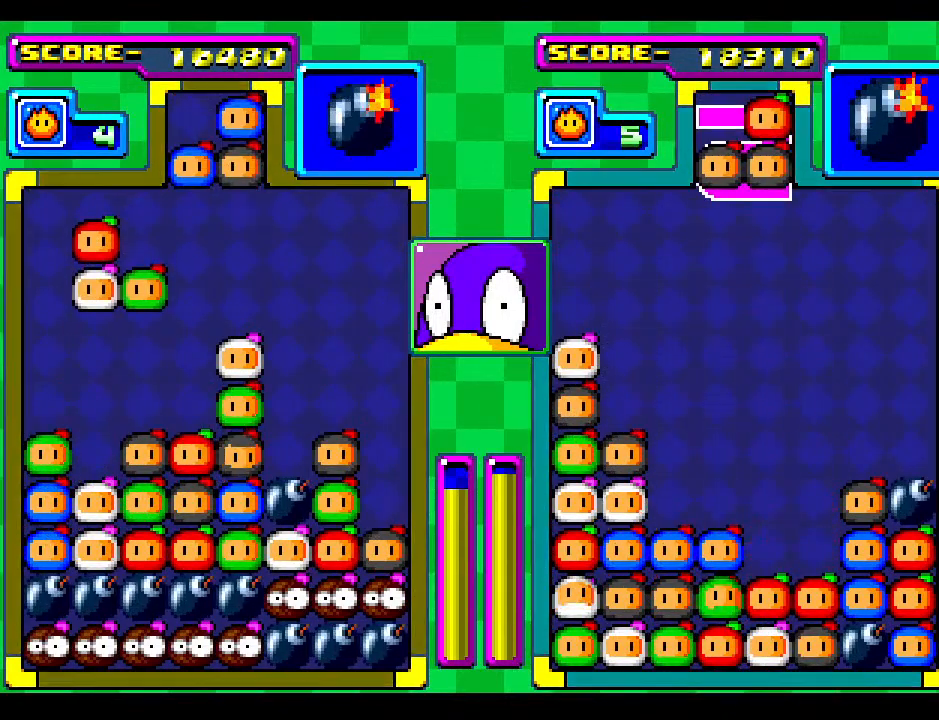
{"buttons": [], "events": [[50, "DPAD_LEFT", "up"], [150, "DPAD_LEFT", "down"], [300, "DPAD_LEFT", "up"]]}
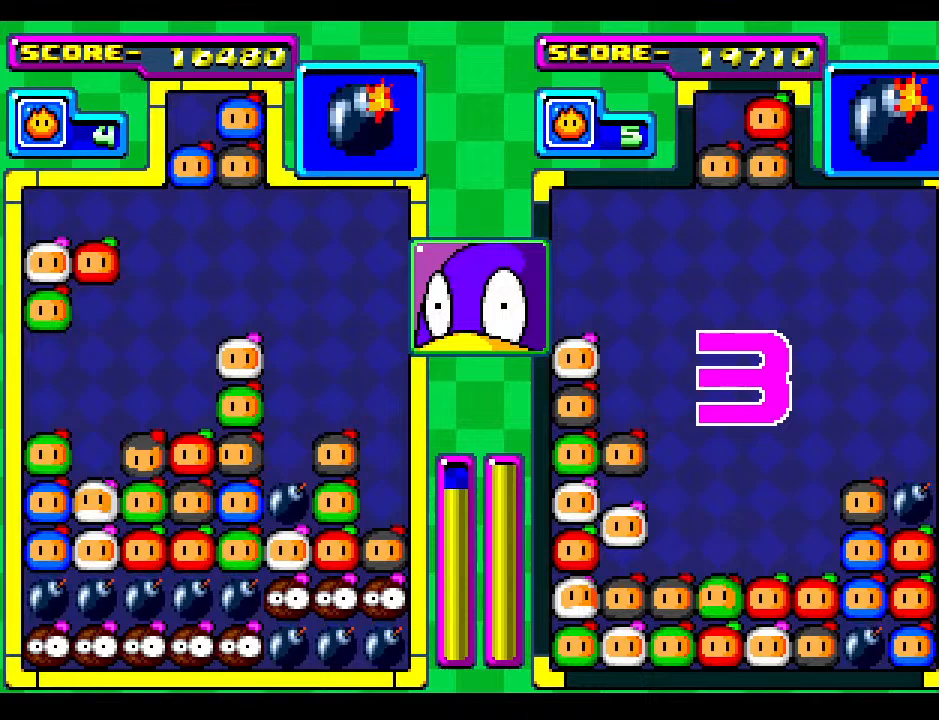
{"buttons": [], "events": []}